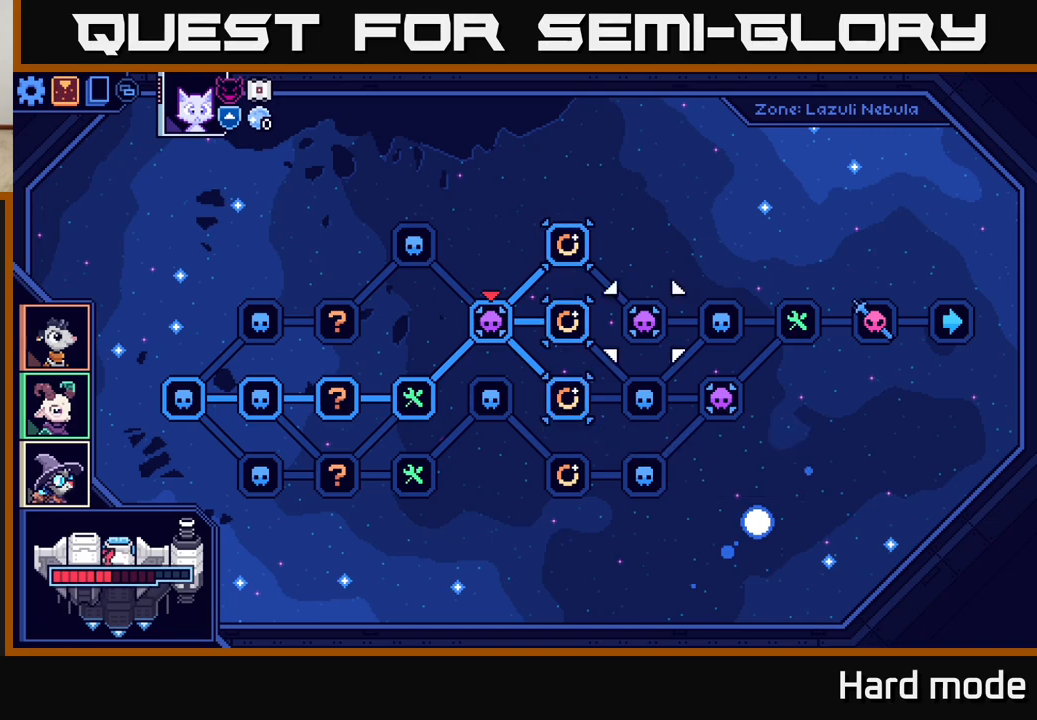
Gameplay with a controller (Xbox layout); each line is a JSON object with the inputs held at the frame after it. "events" lists button and stick changes between this image and that frame as [ms after this image, input, new state], when the widget could be followed in between. Not read: right_stick.
{"buttons": [], "left_stick": "center", "events": [[117, "left_stick", "center"]]}
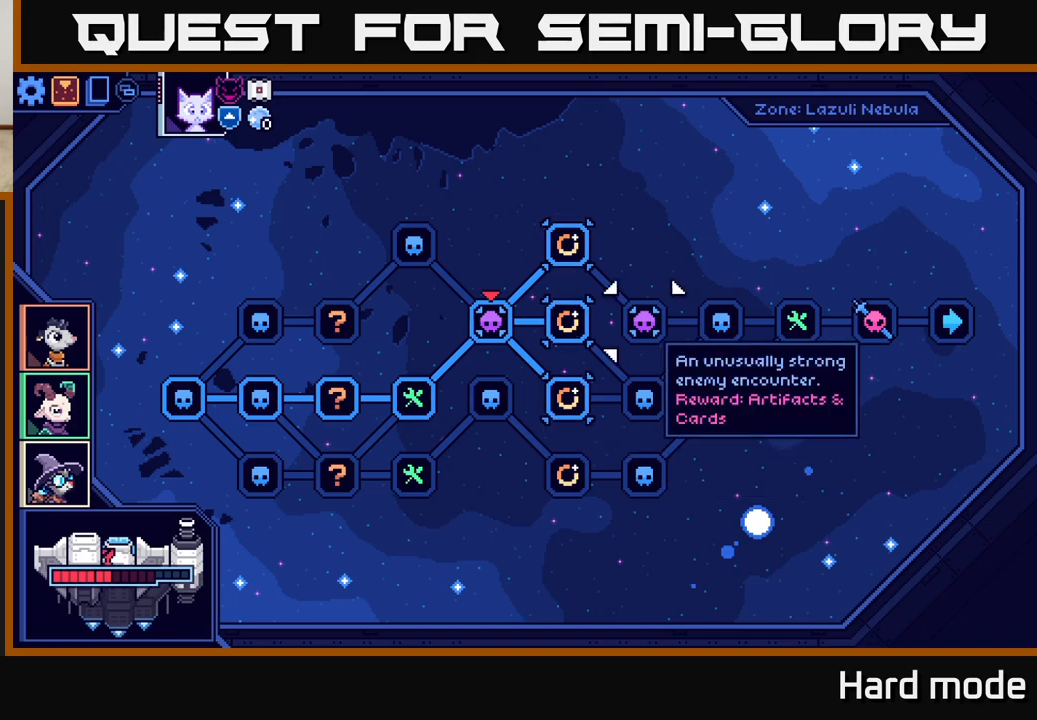
{"buttons": [], "left_stick": "center", "events": []}
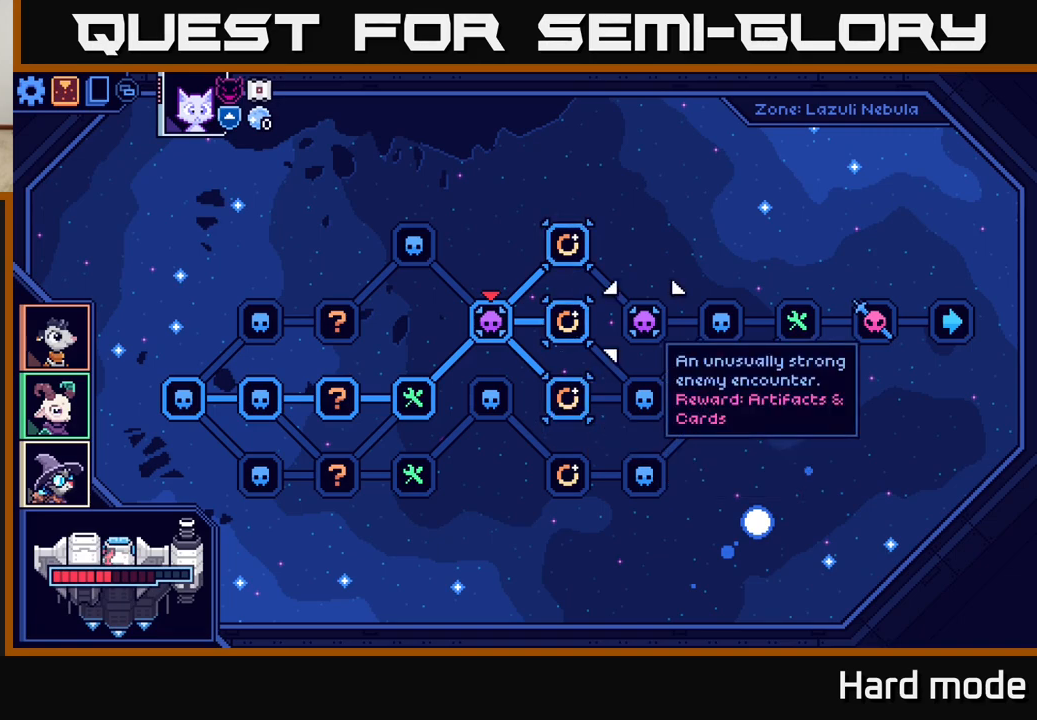
{"buttons": [], "left_stick": "left", "events": [[367, "left_stick", "left"]]}
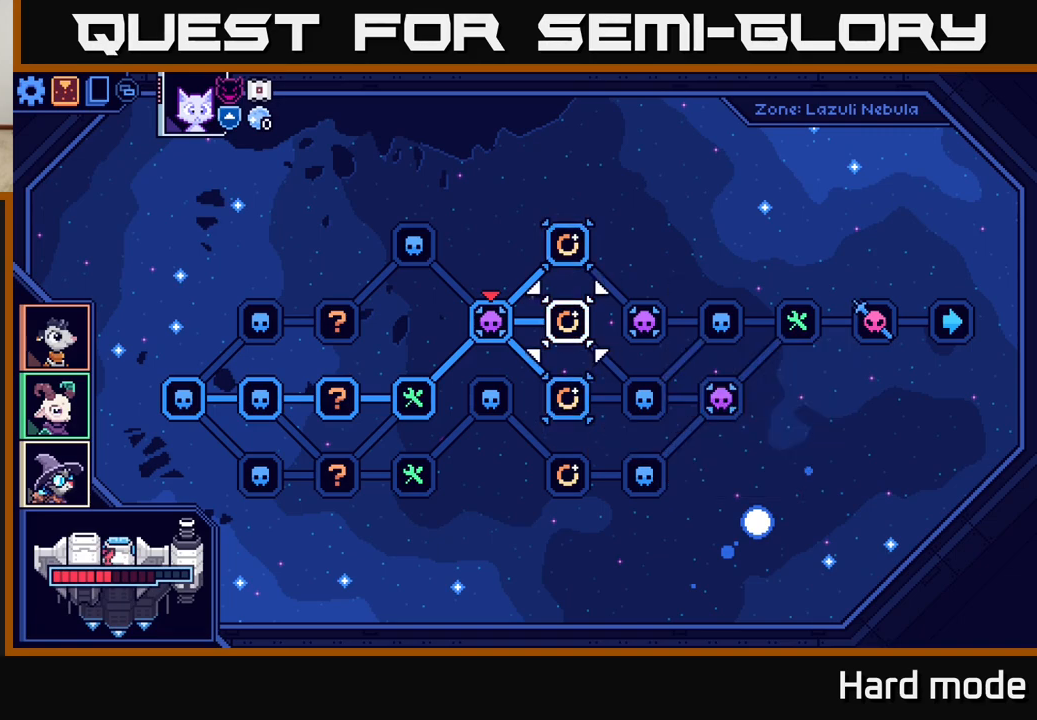
{"buttons": [], "left_stick": "center", "events": [[17, "left_stick", "center"]]}
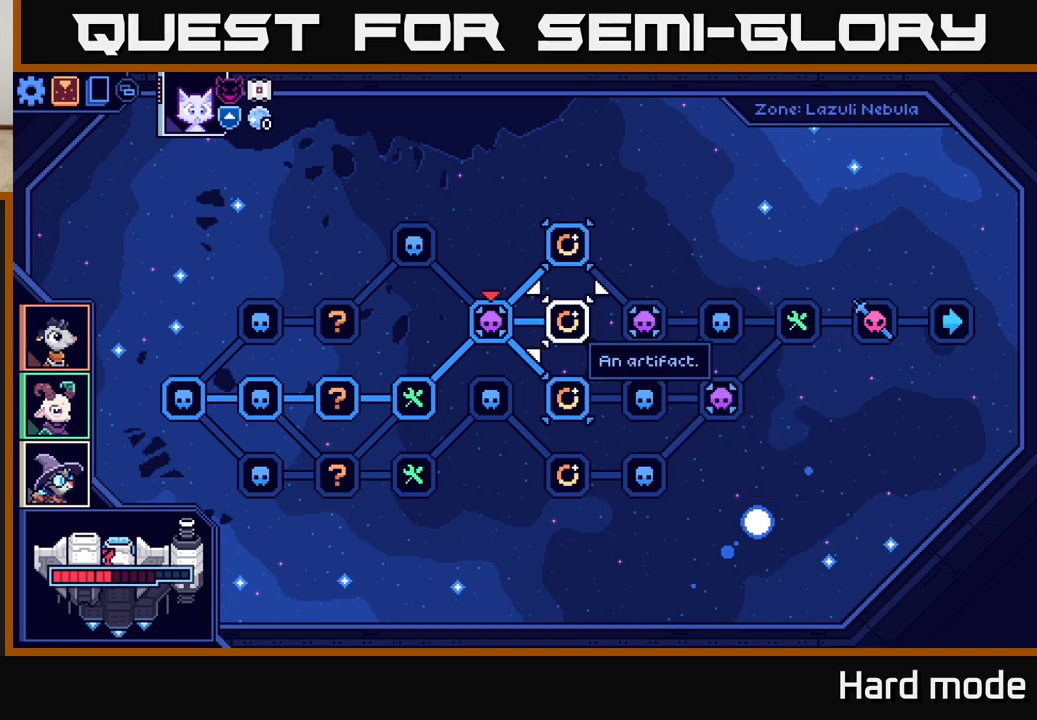
{"buttons": [], "left_stick": "up", "events": [[33, "left_stick", "down"], [250, "left_stick", "center"], [350, "left_stick", "up"]]}
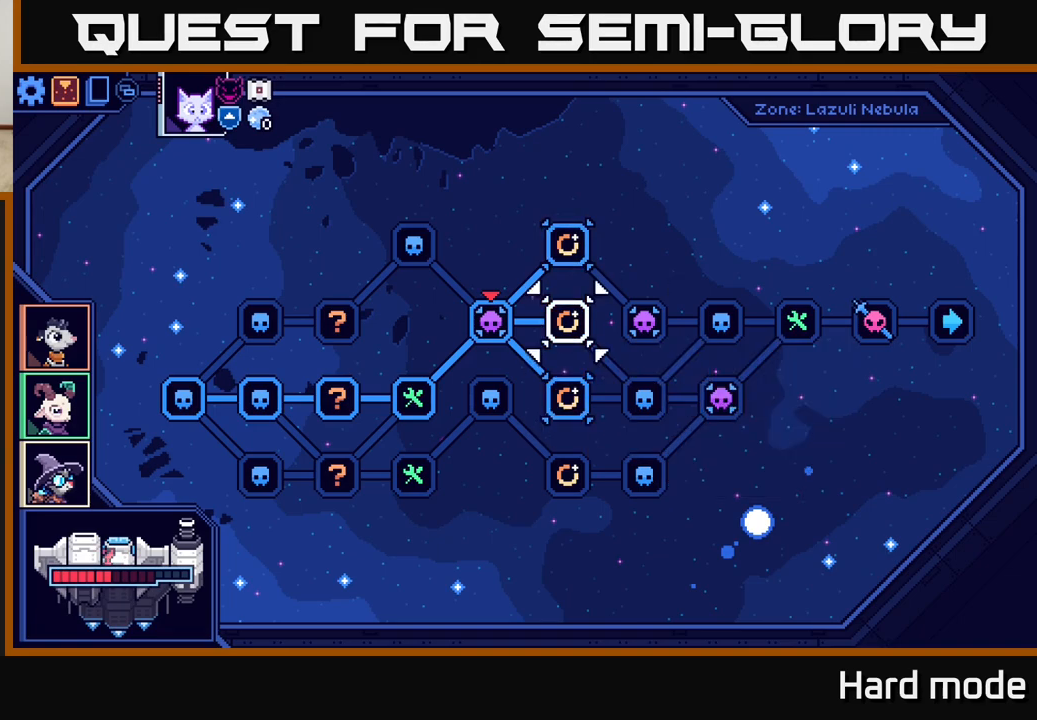
{"buttons": [], "left_stick": "center", "events": [[33, "left_stick", "center"]]}
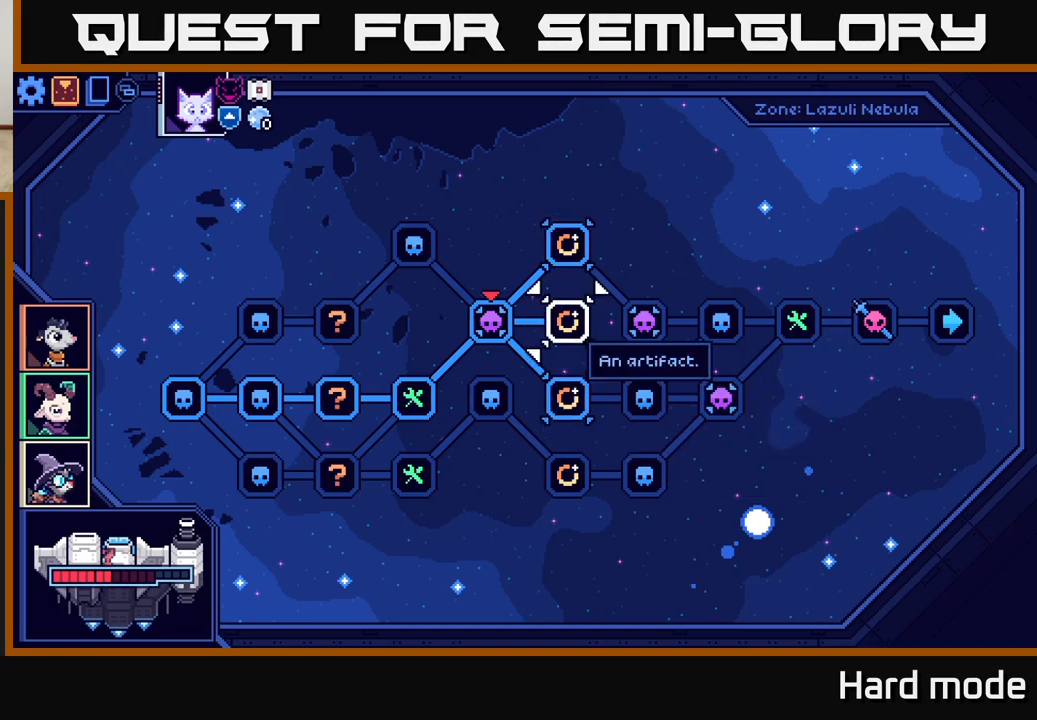
{"buttons": [], "left_stick": "center", "events": [[83, "left_stick", "up"], [250, "left_stick", "center"]]}
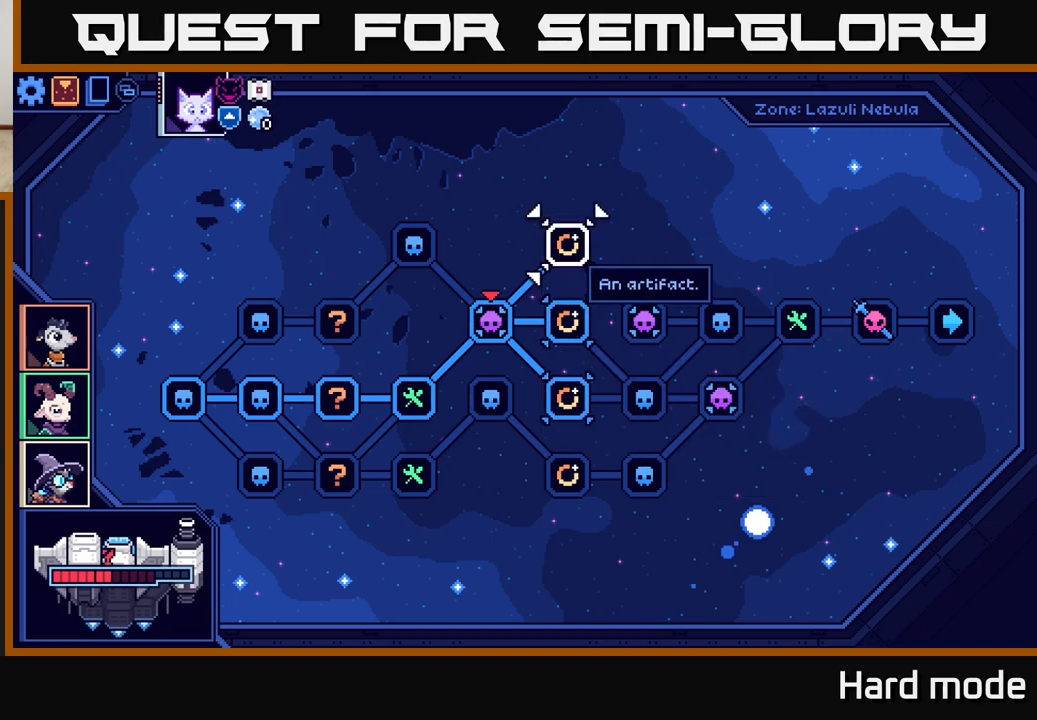
{"buttons": [], "left_stick": "center", "events": []}
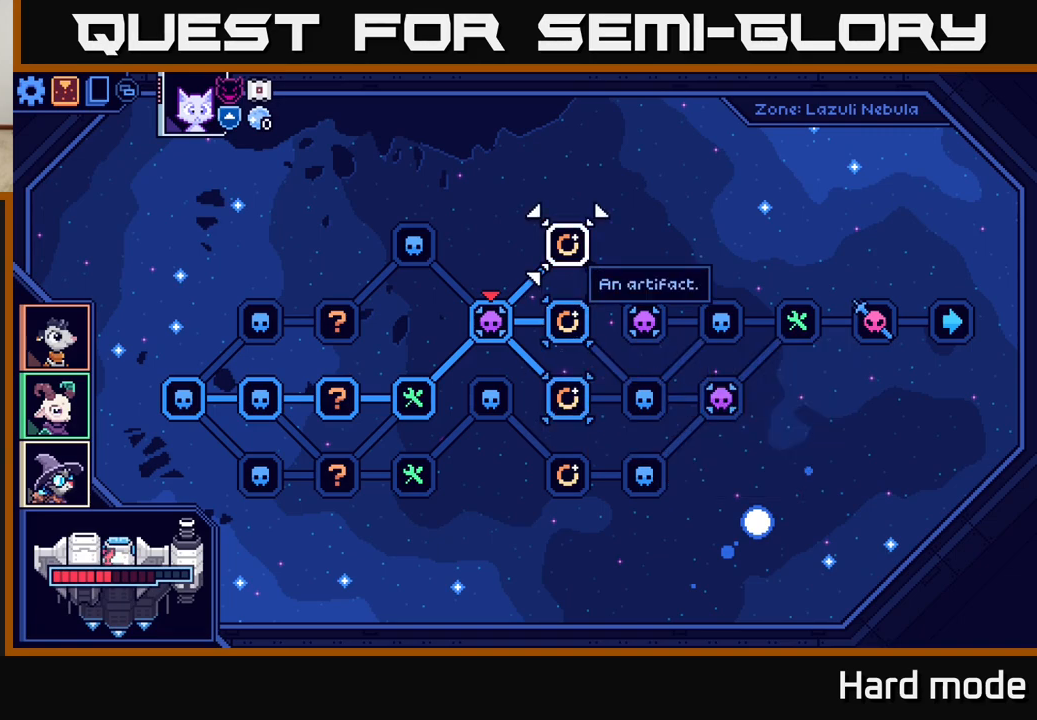
{"buttons": [], "left_stick": "center", "events": []}
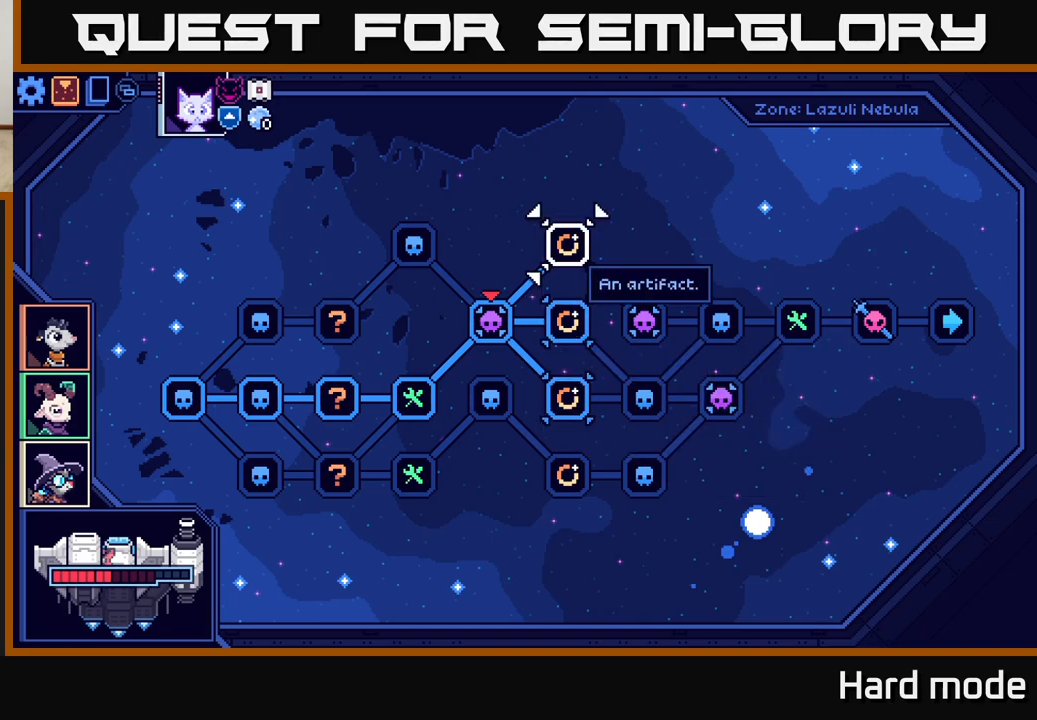
{"buttons": [], "left_stick": "center", "events": []}
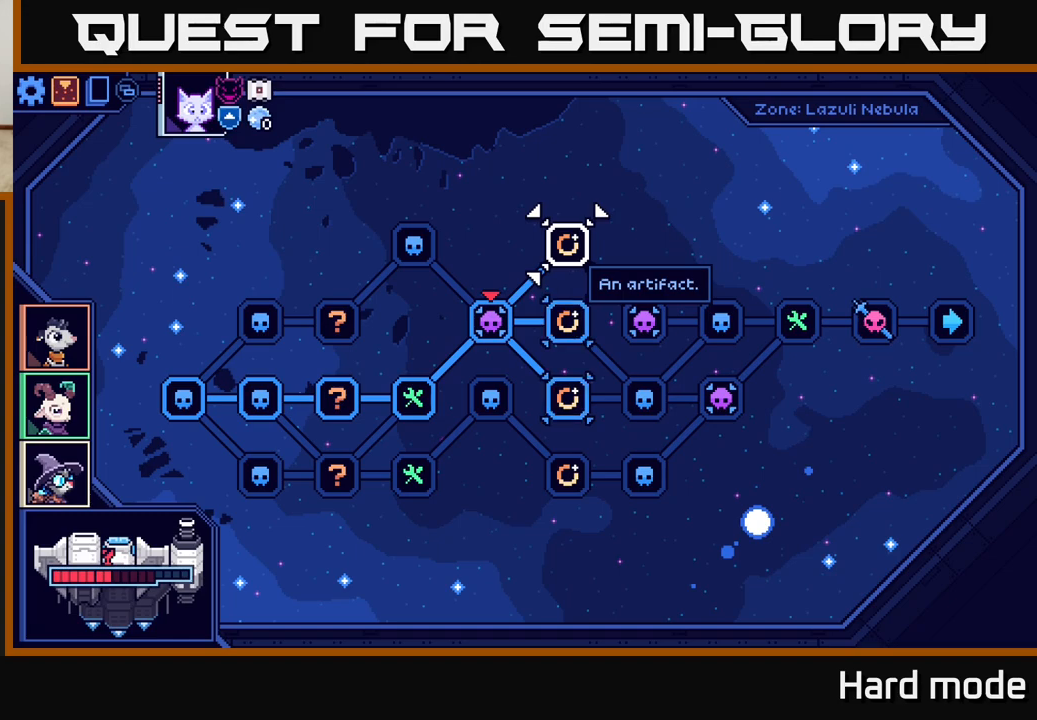
{"buttons": [], "left_stick": "down", "events": [[417, "left_stick", "down"]]}
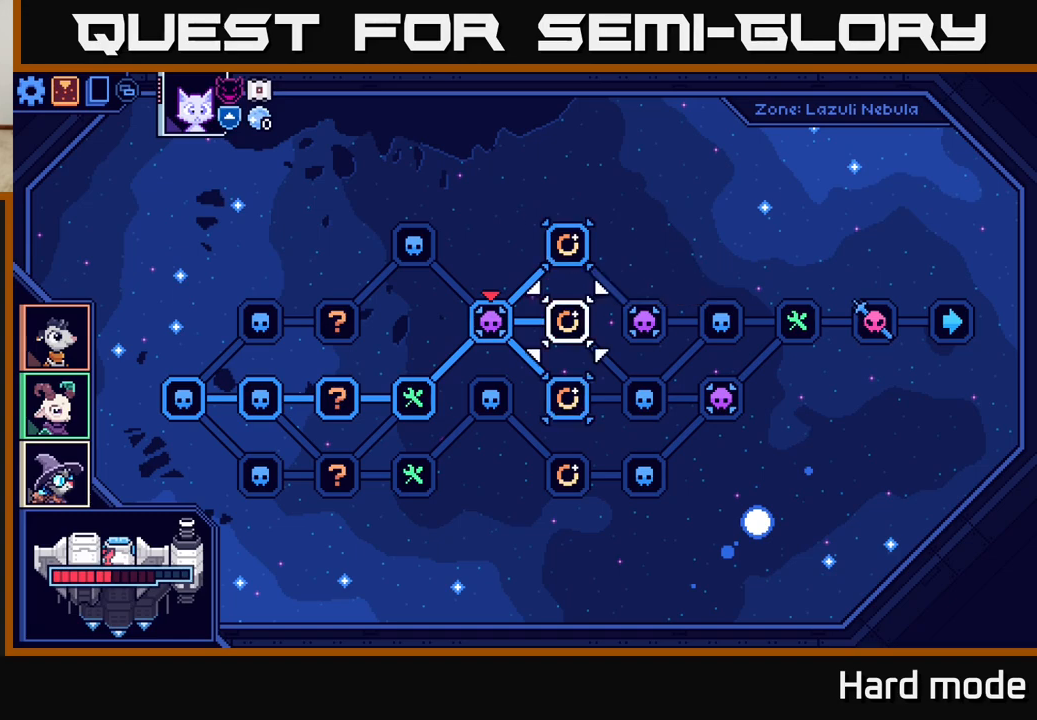
{"buttons": [], "left_stick": "center", "events": [[117, "left_stick", "center"]]}
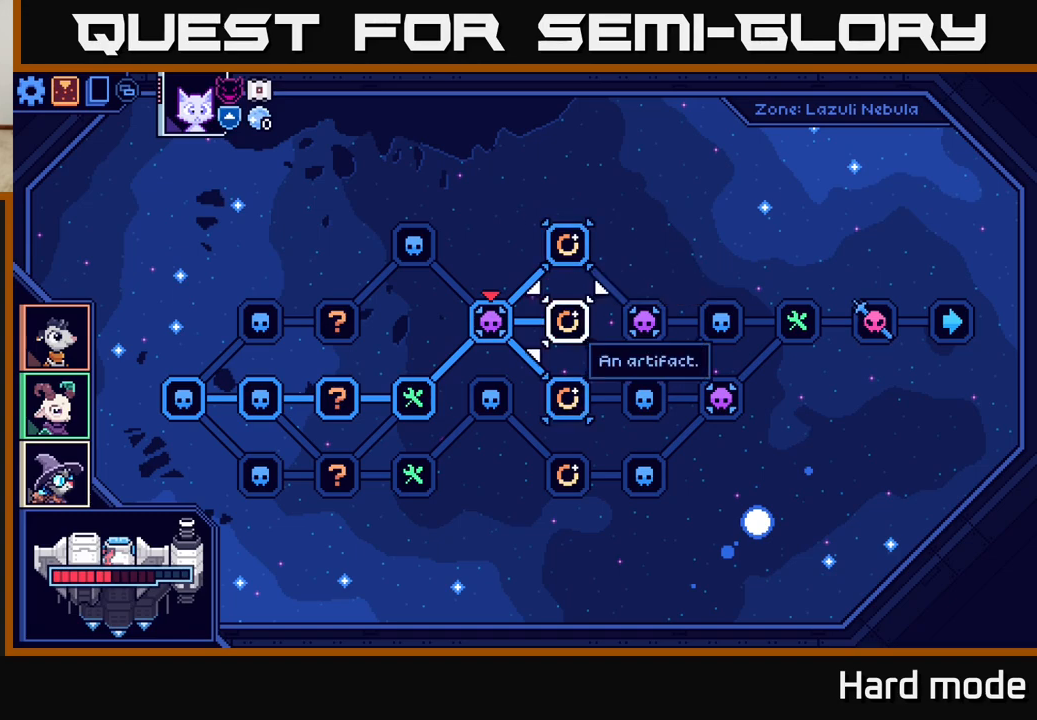
{"buttons": [], "left_stick": "center", "events": []}
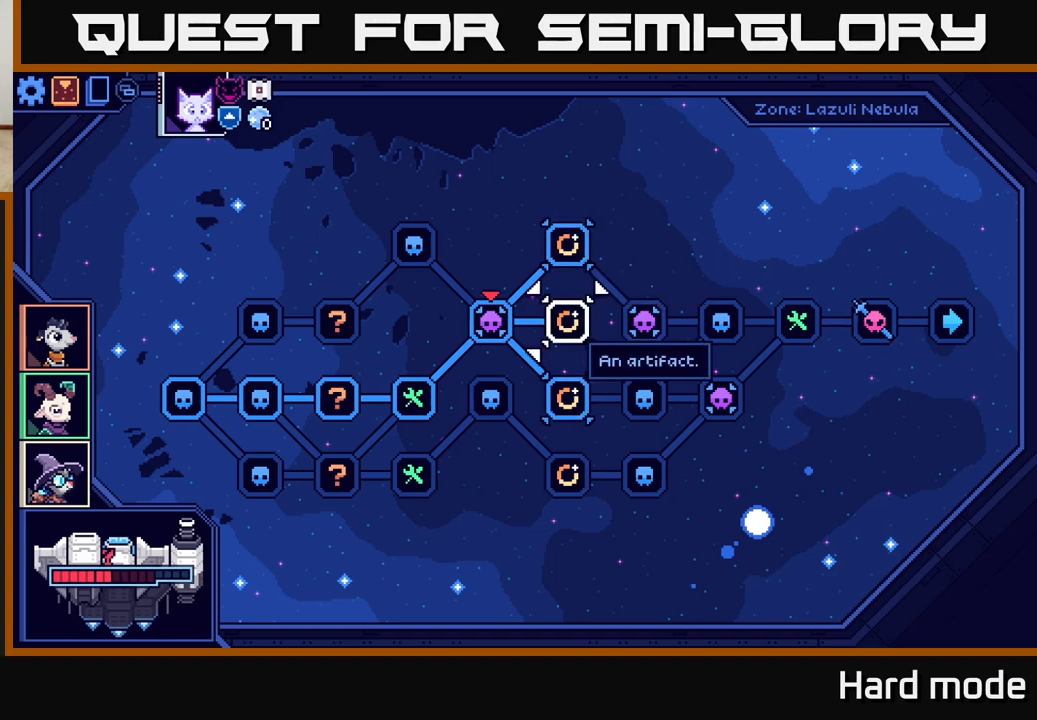
{"buttons": [], "left_stick": "center", "events": [[183, "left_stick", "down"], [400, "left_stick", "center"]]}
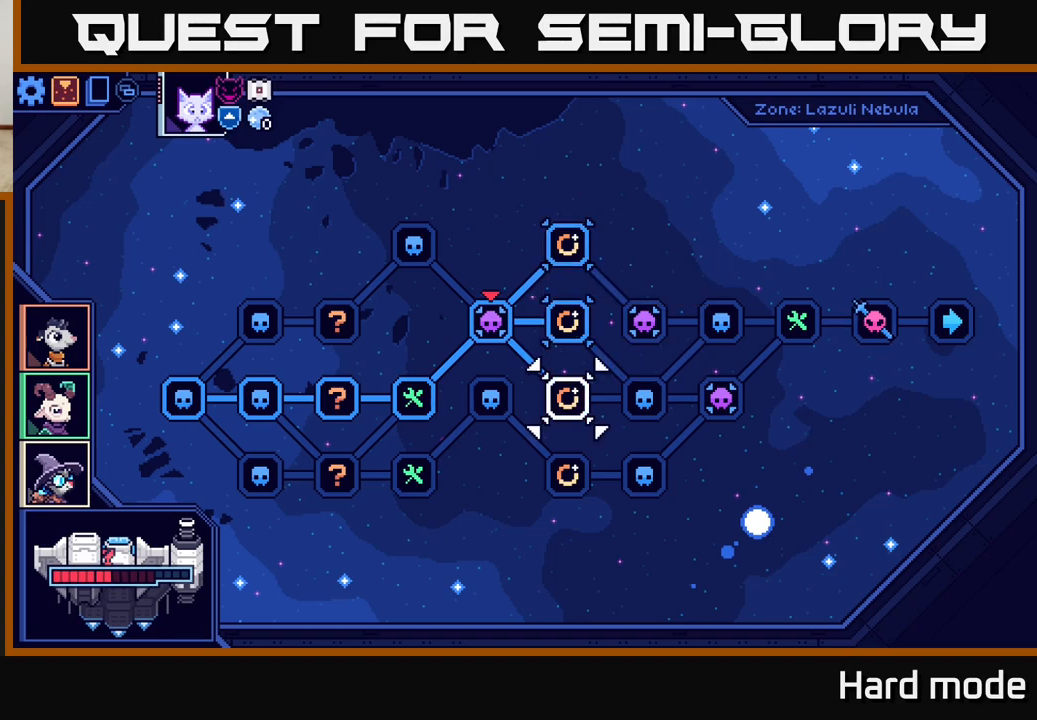
{"buttons": [], "left_stick": "center", "events": []}
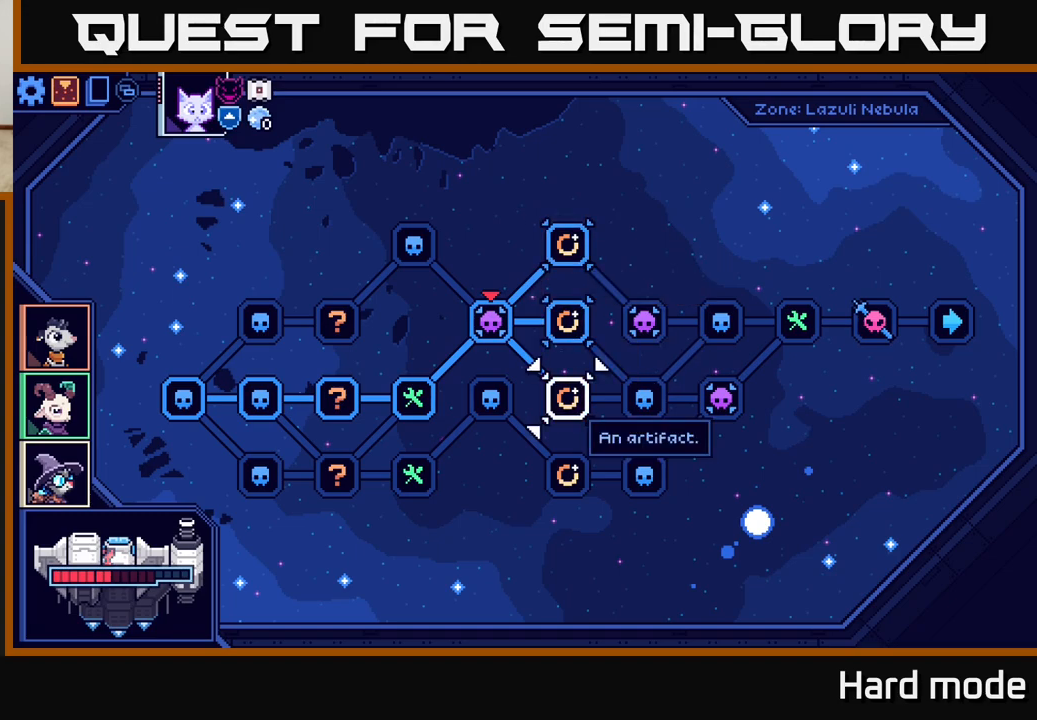
{"buttons": [], "left_stick": "center", "events": []}
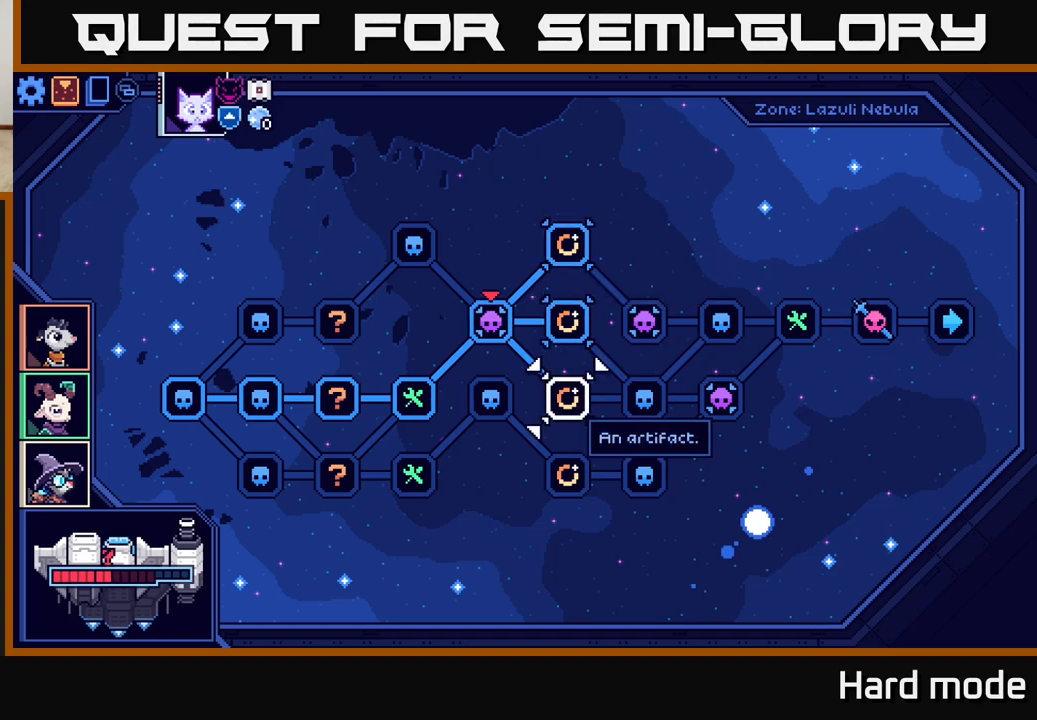
{"buttons": [], "left_stick": "center", "events": [[17, "left_stick", "up"], [217, "left_stick", "center"]]}
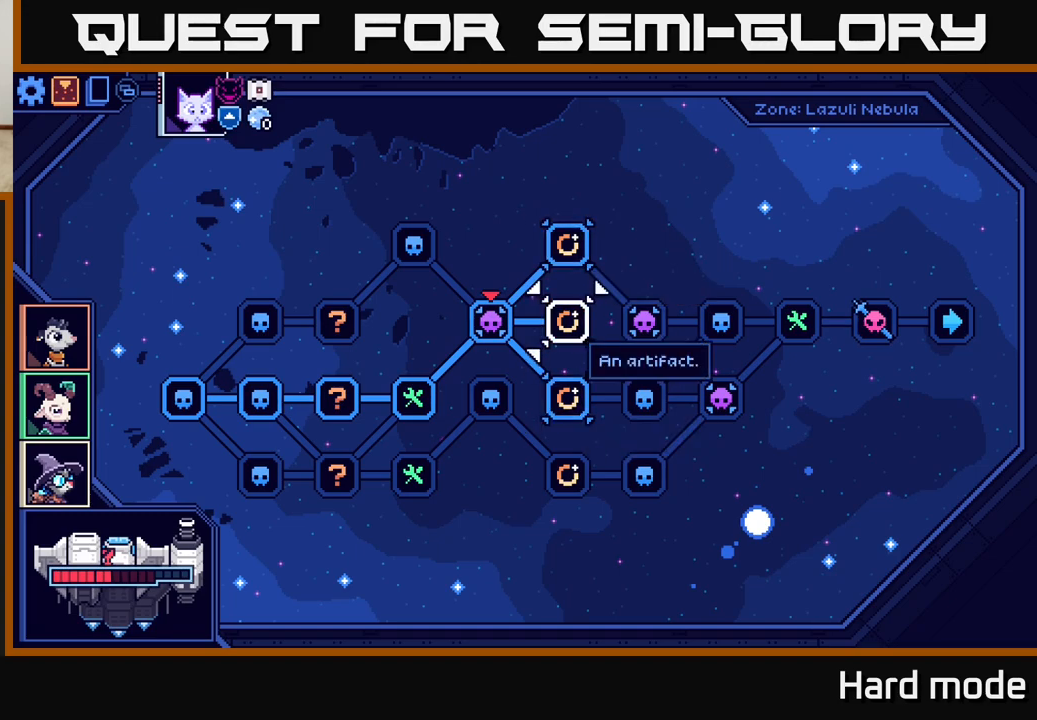
{"buttons": [], "left_stick": "down", "events": [[350, "left_stick", "down"]]}
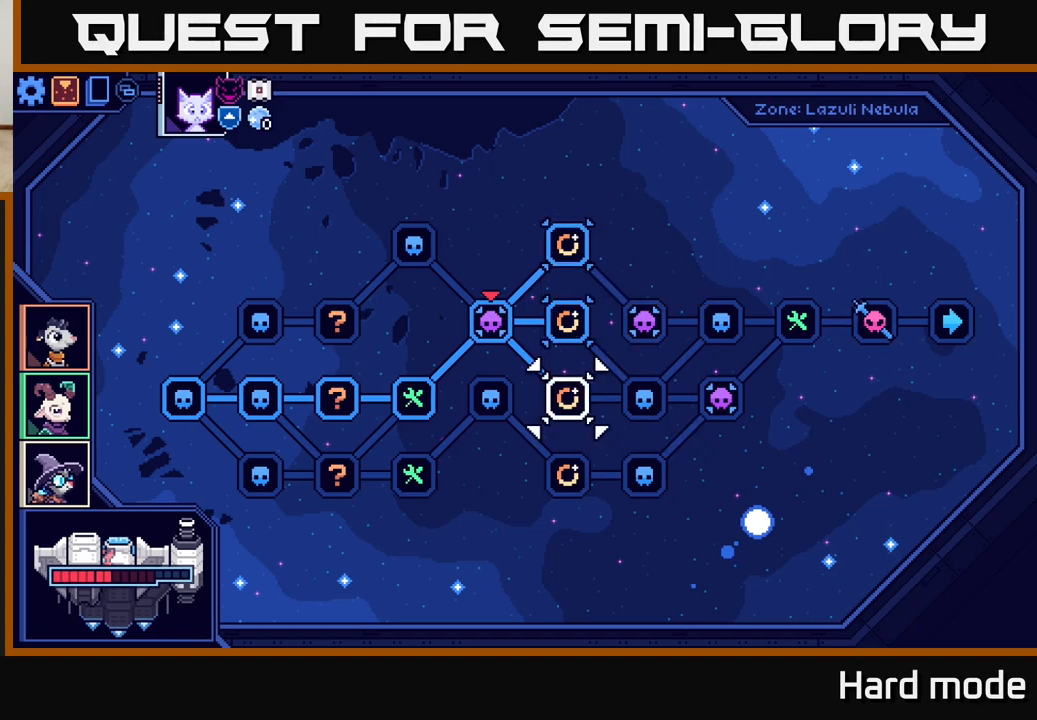
{"buttons": [], "left_stick": "center", "events": [[67, "left_stick", "center"], [133, "left_stick", "up"], [300, "left_stick", "center"]]}
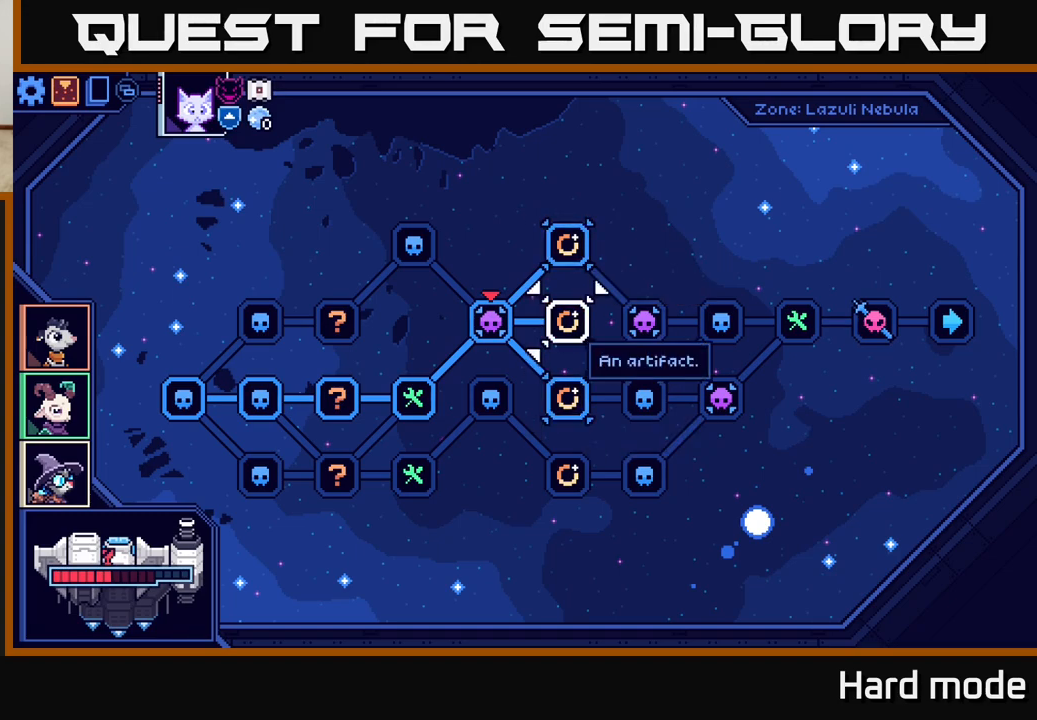
{"buttons": [], "left_stick": "center", "events": [[67, "left_stick", "down"], [300, "left_stick", "up"], [483, "left_stick", "center"]]}
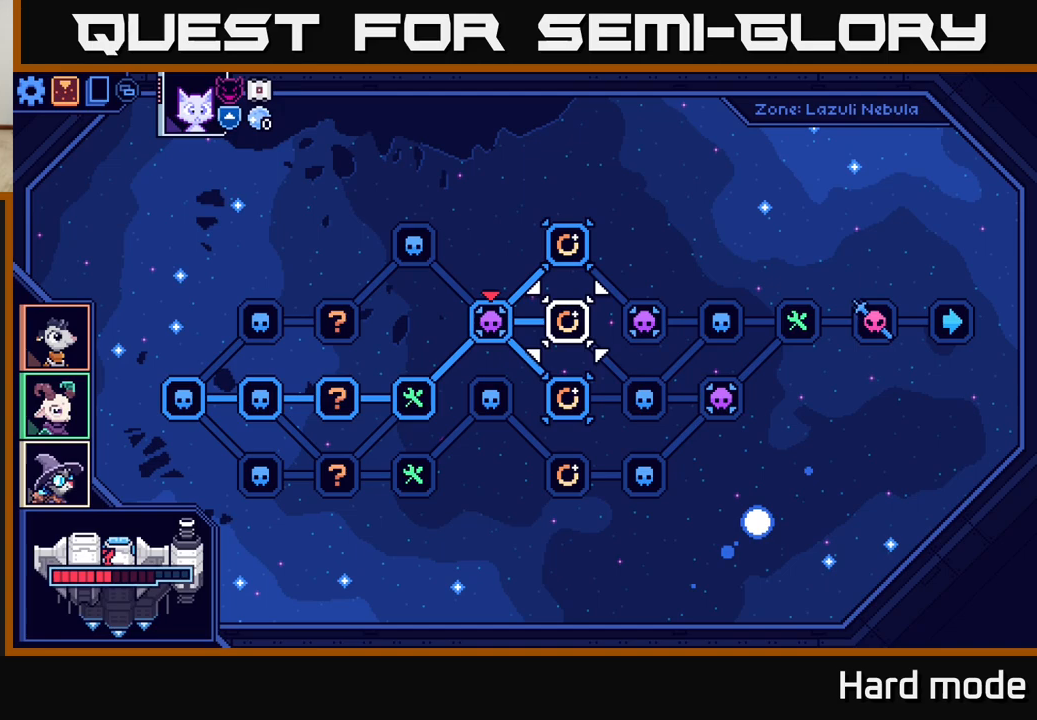
{"buttons": [], "left_stick": "center", "events": []}
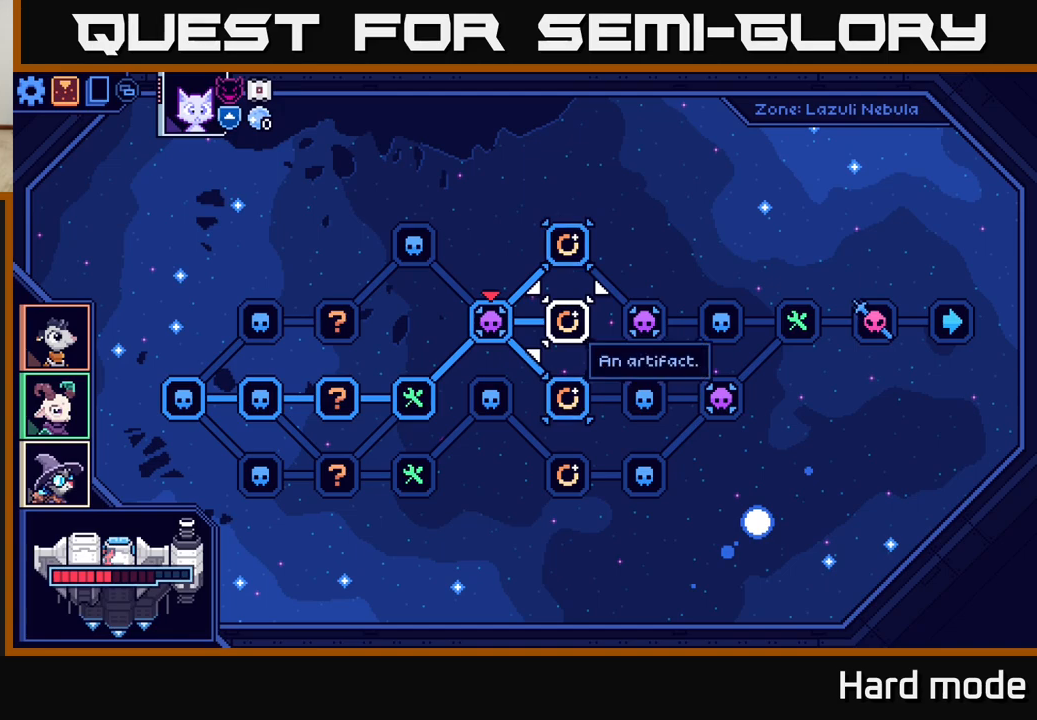
{"buttons": [], "left_stick": "down", "events": [[467, "left_stick", "down"]]}
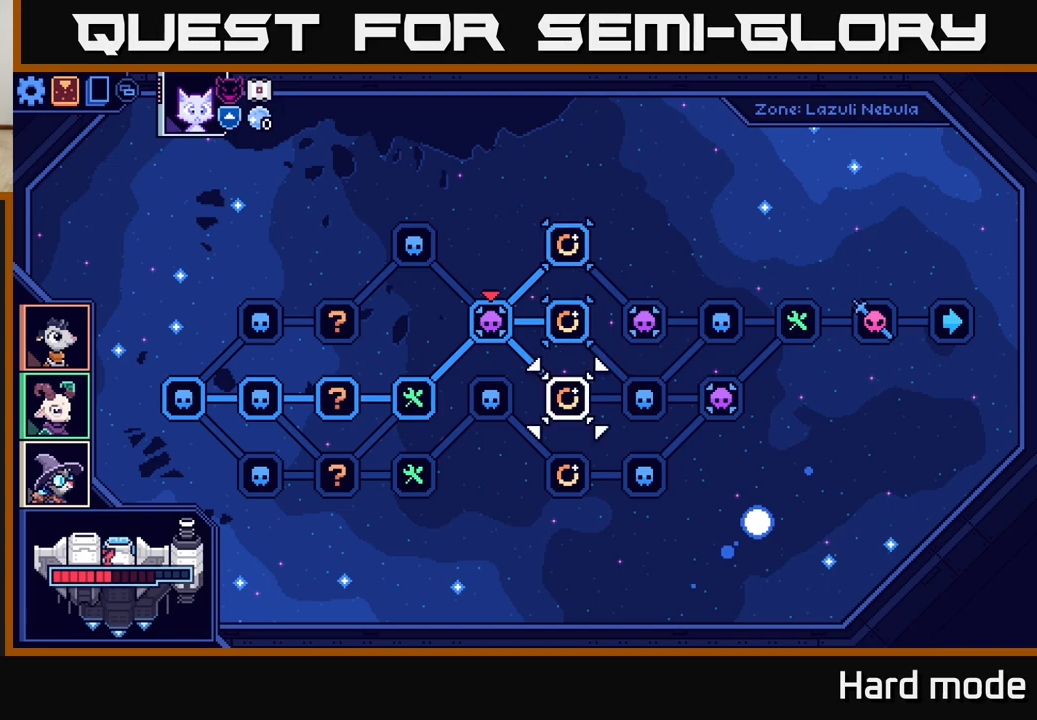
{"buttons": [], "left_stick": "center", "events": [[167, "left_stick", "center"], [250, "left_stick", "up"], [417, "left_stick", "center"]]}
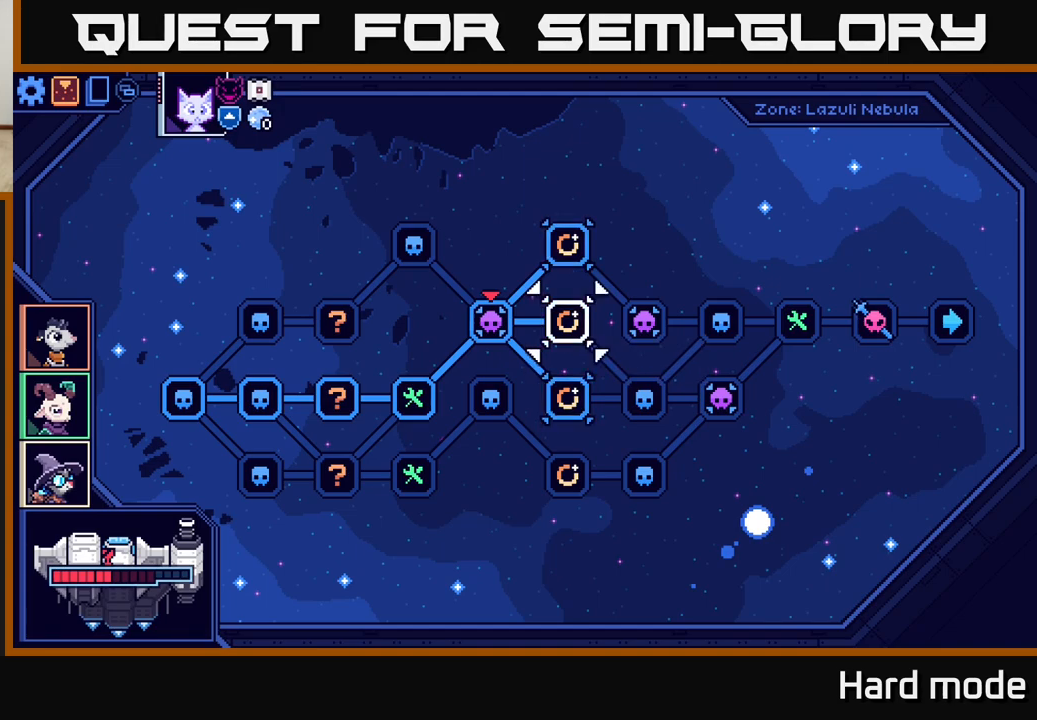
{"buttons": [], "left_stick": "up", "events": [[250, "left_stick", "down"], [433, "left_stick", "center"], [483, "left_stick", "up"]]}
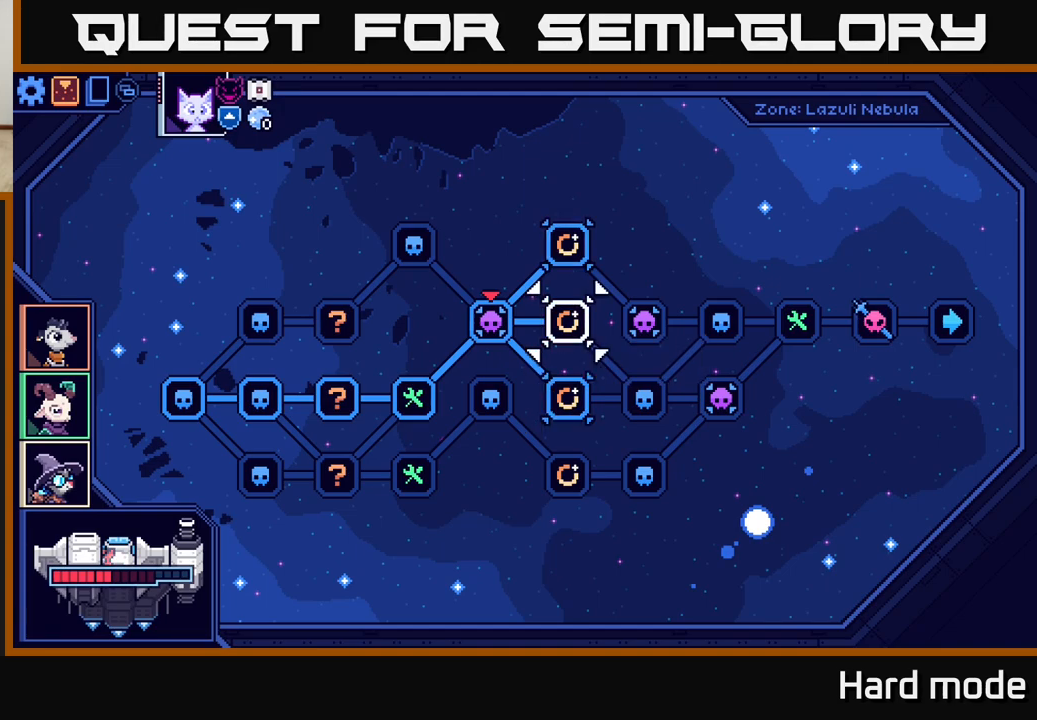
{"buttons": [], "left_stick": "down", "events": [[150, "left_stick", "center"], [467, "left_stick", "down"]]}
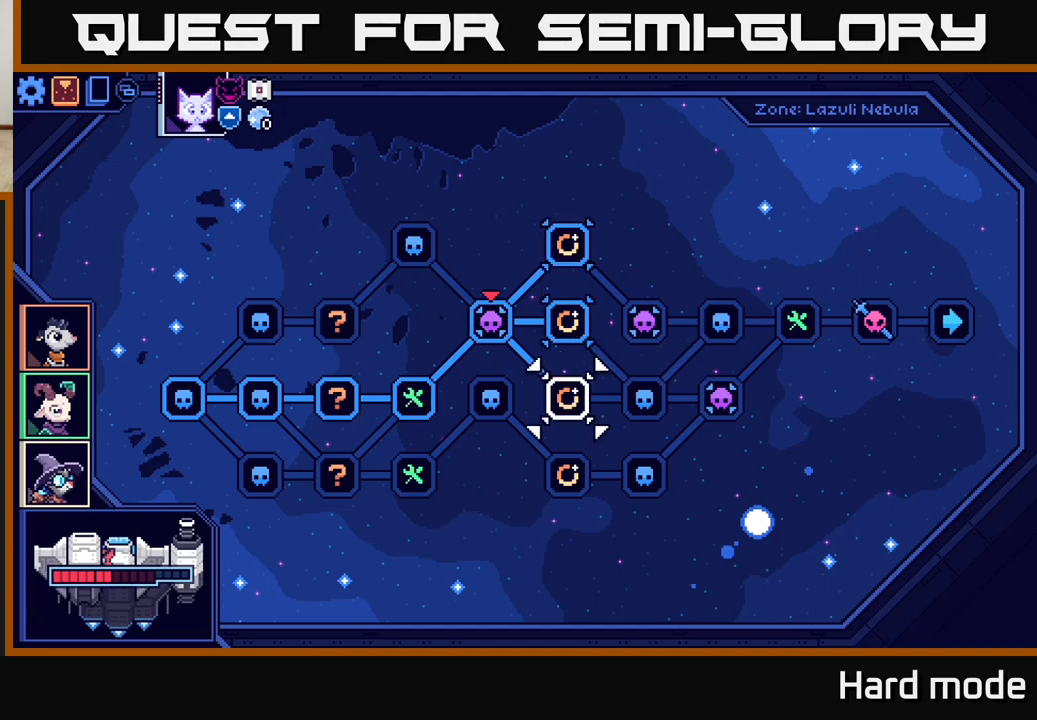
{"buttons": [], "left_stick": "center", "events": [[150, "left_stick", "center"], [200, "left_stick", "up"], [383, "left_stick", "center"]]}
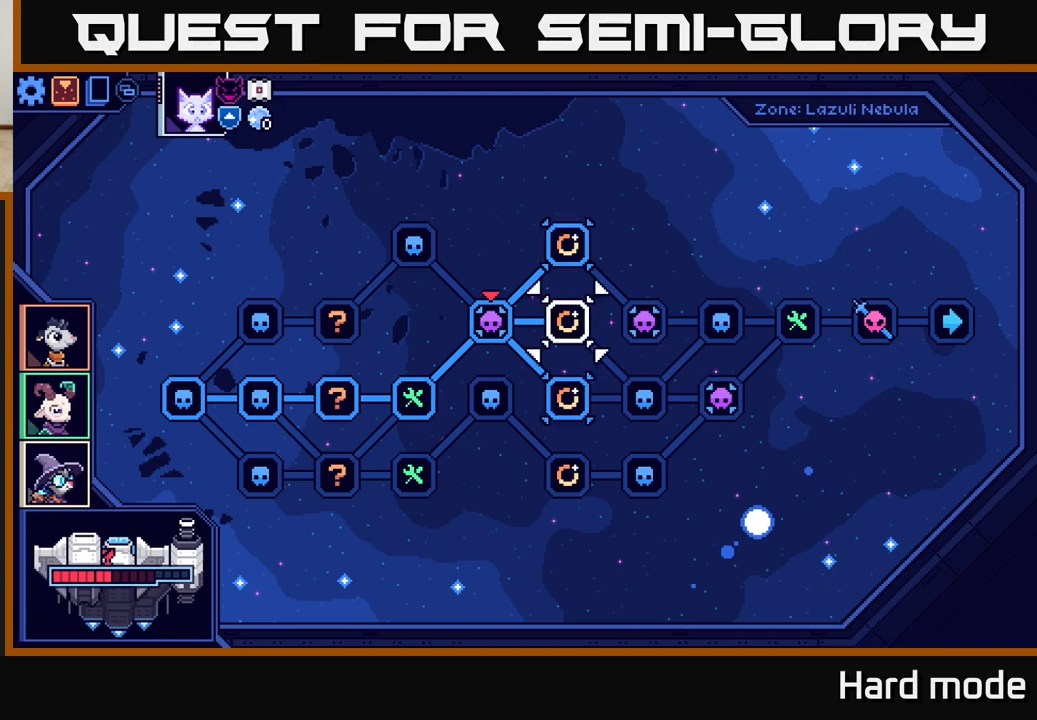
{"buttons": [], "left_stick": "up", "events": [[317, "left_stick", "down"], [500, "left_stick", "up"]]}
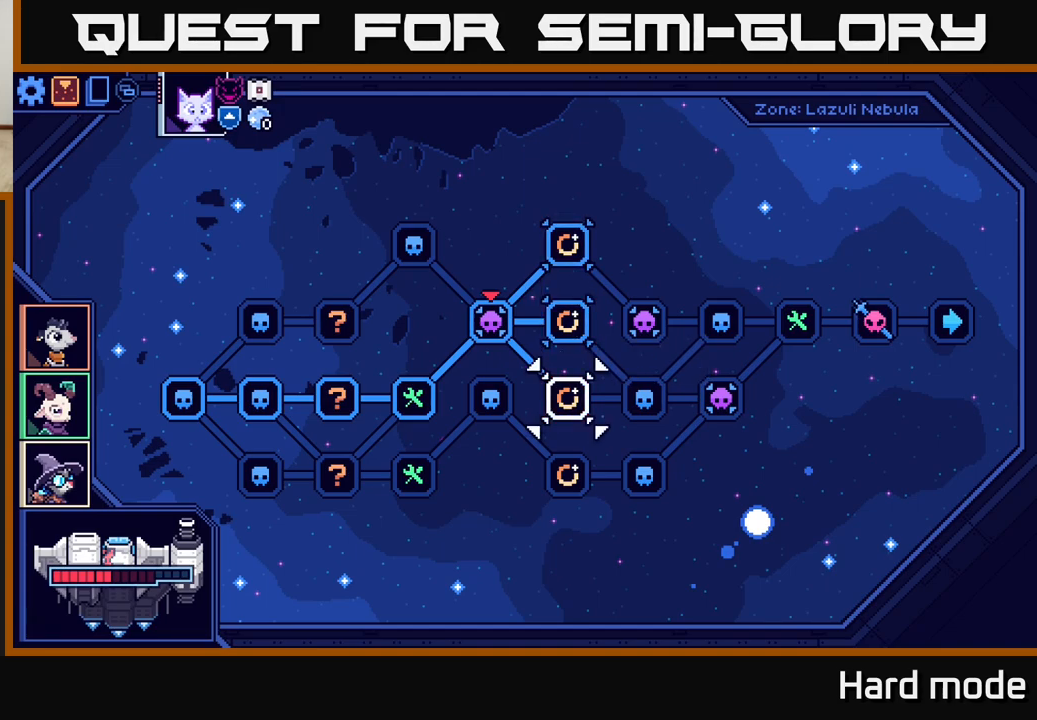
{"buttons": ["A"], "left_stick": "center", "events": [[150, "left_stick", "center"], [500, "A", "down"]]}
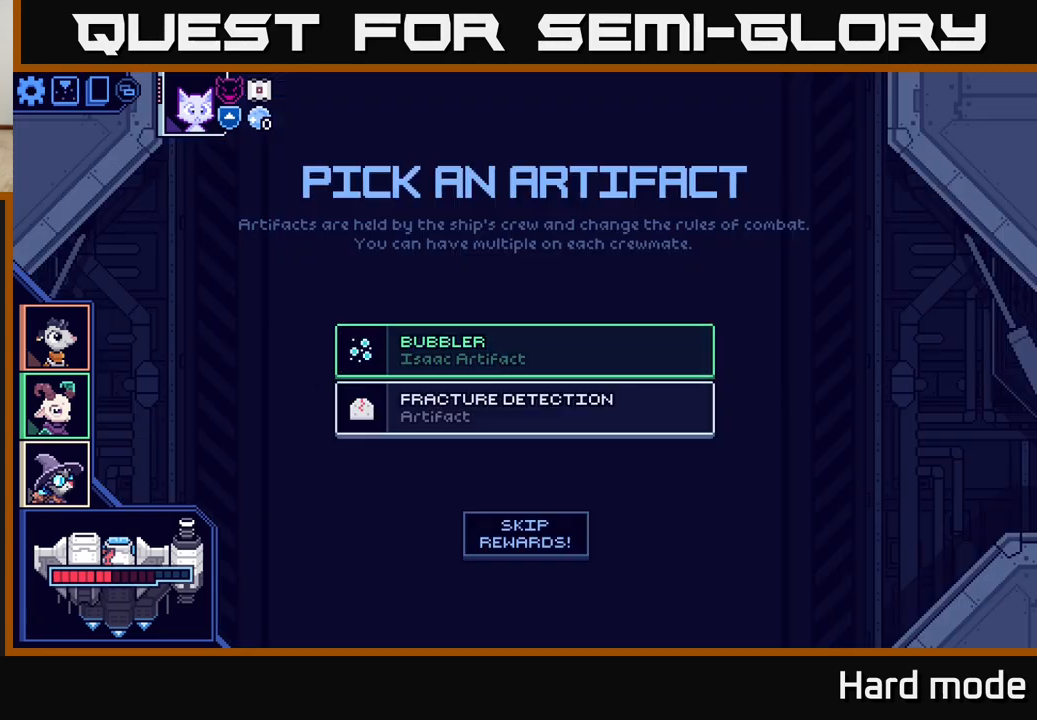
{"buttons": [], "left_stick": "center", "events": [[100, "A", "up"]]}
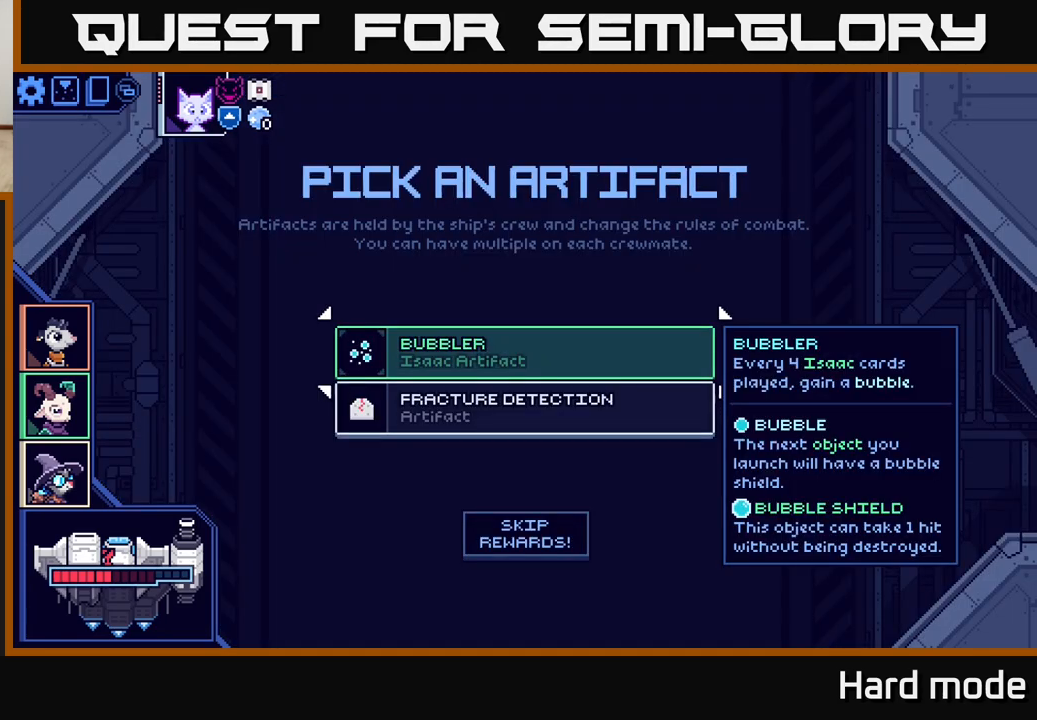
{"buttons": [], "left_stick": "center", "events": []}